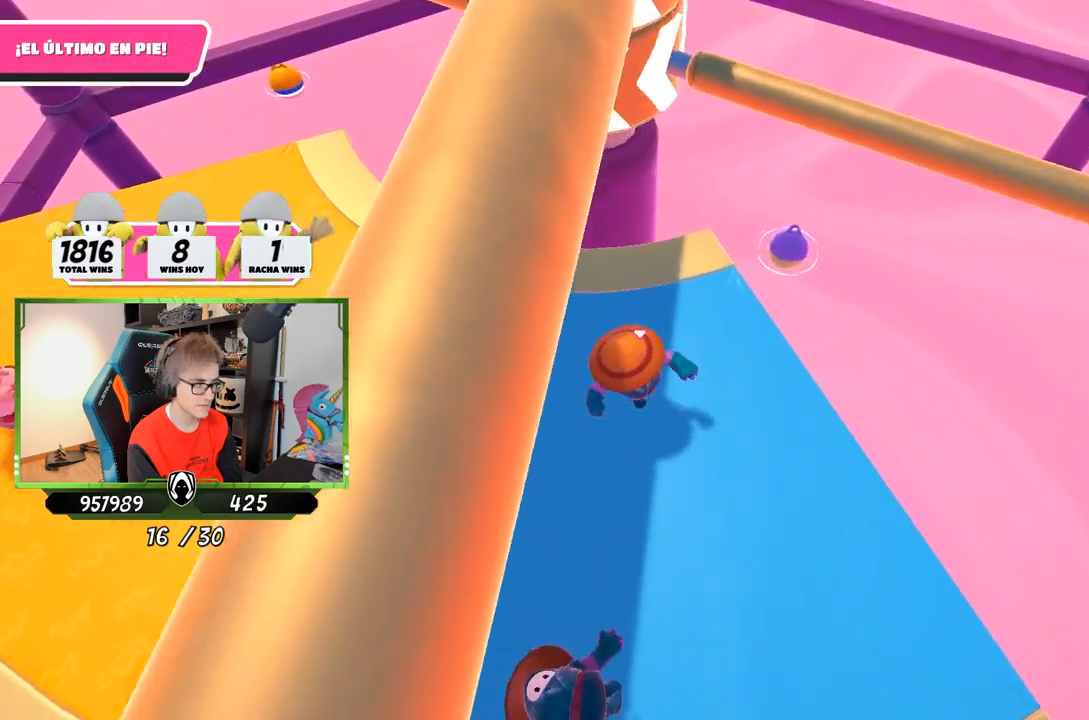
Gameplay with a controller (PlayStation layout); each line is a JSON object with the inputs held at the frame after it. "events" lists button and stick changes between this image and that frame as [ms after this image, input, new state], when the widget could be followed in between.
{"buttons": [], "left_stick": "down", "right_stick": "center", "events": [[50, "left_stick", "left"], [150, "CROSS", "down"], [150, "left_stick", "up-right"], [283, "left_stick", "right"], [350, "CROSS", "up"], [483, "left_stick", "down"]]}
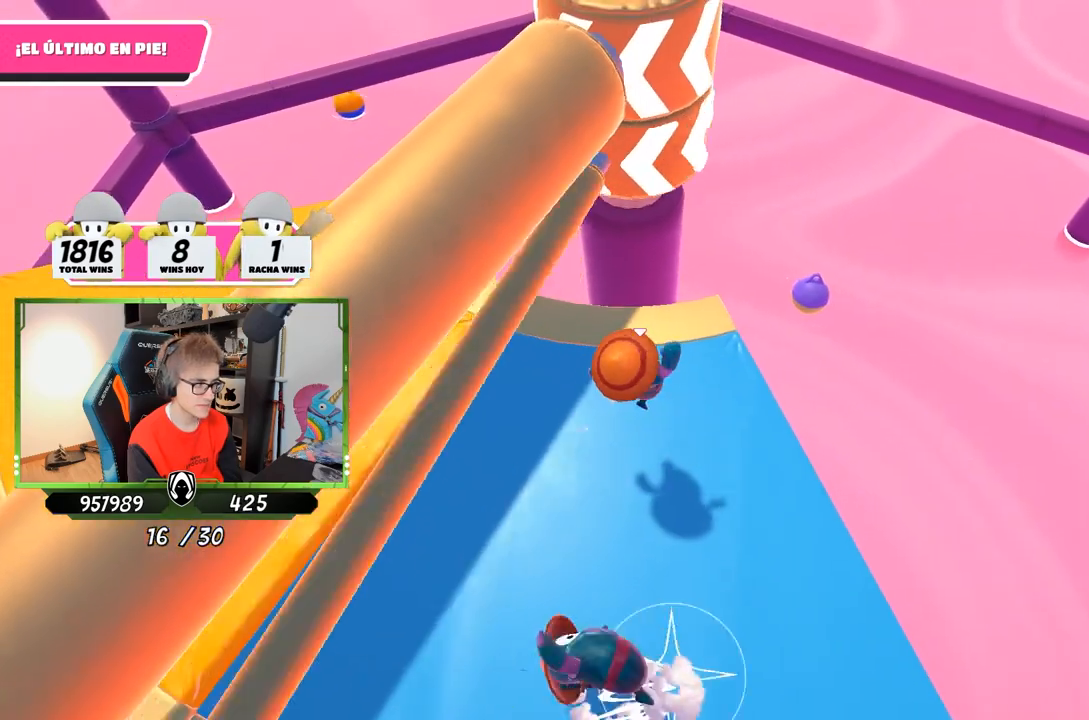
{"buttons": [], "left_stick": "up-right", "right_stick": "center", "events": [[50, "right_stick", "up"], [83, "left_stick", "left"], [150, "right_stick", "center"], [450, "left_stick", "up-right"]]}
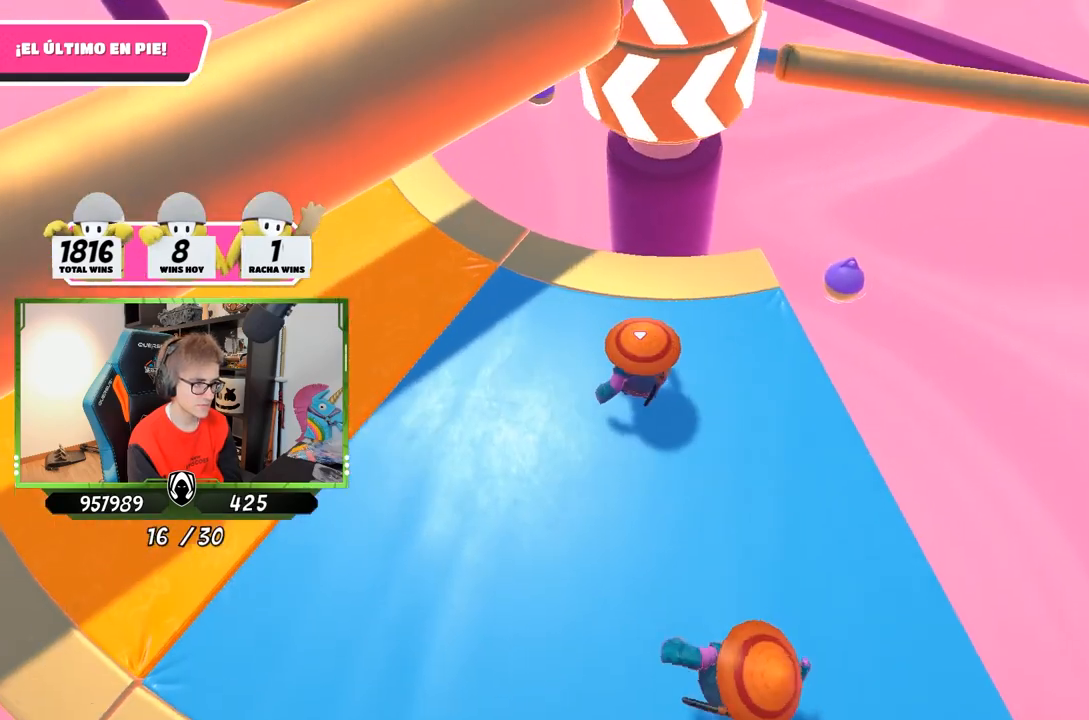
{"buttons": [], "left_stick": "left", "right_stick": "center", "events": [[50, "left_stick", "right"], [217, "CROSS", "down"], [217, "left_stick", "down"], [317, "left_stick", "left"], [383, "CROSS", "up"]]}
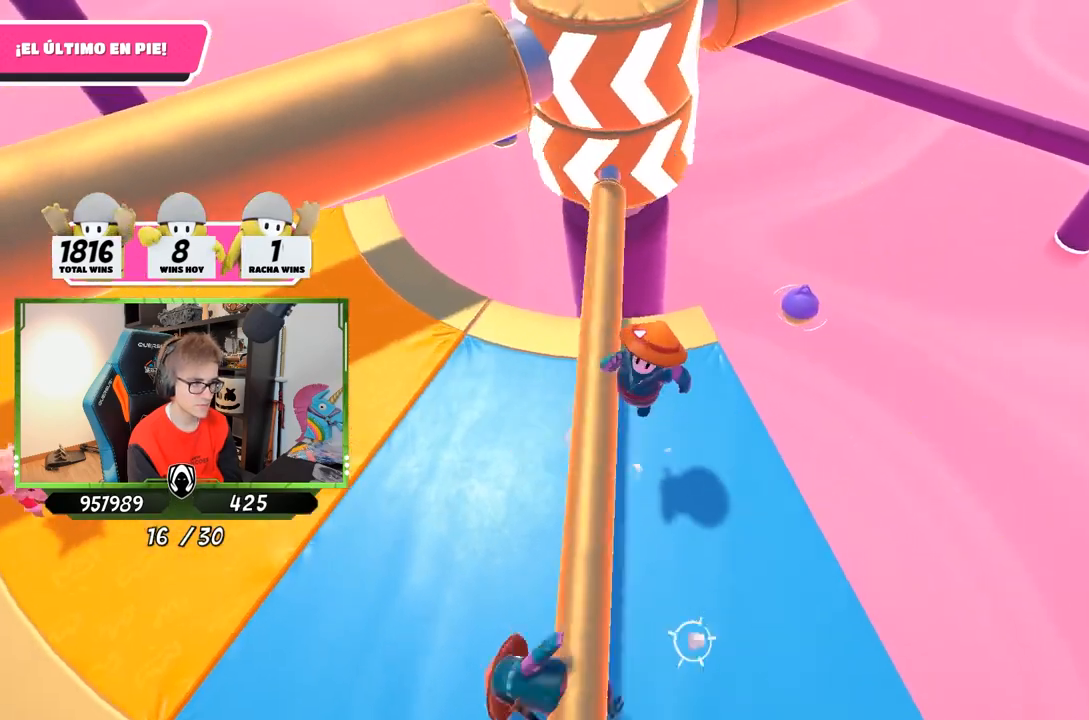
{"buttons": [], "left_stick": "down-right", "right_stick": "center", "events": [[50, "left_stick", "up-left"], [83, "right_stick", "up"], [150, "left_stick", "up"], [217, "right_stick", "center"], [350, "left_stick", "right"], [450, "left_stick", "down-right"]]}
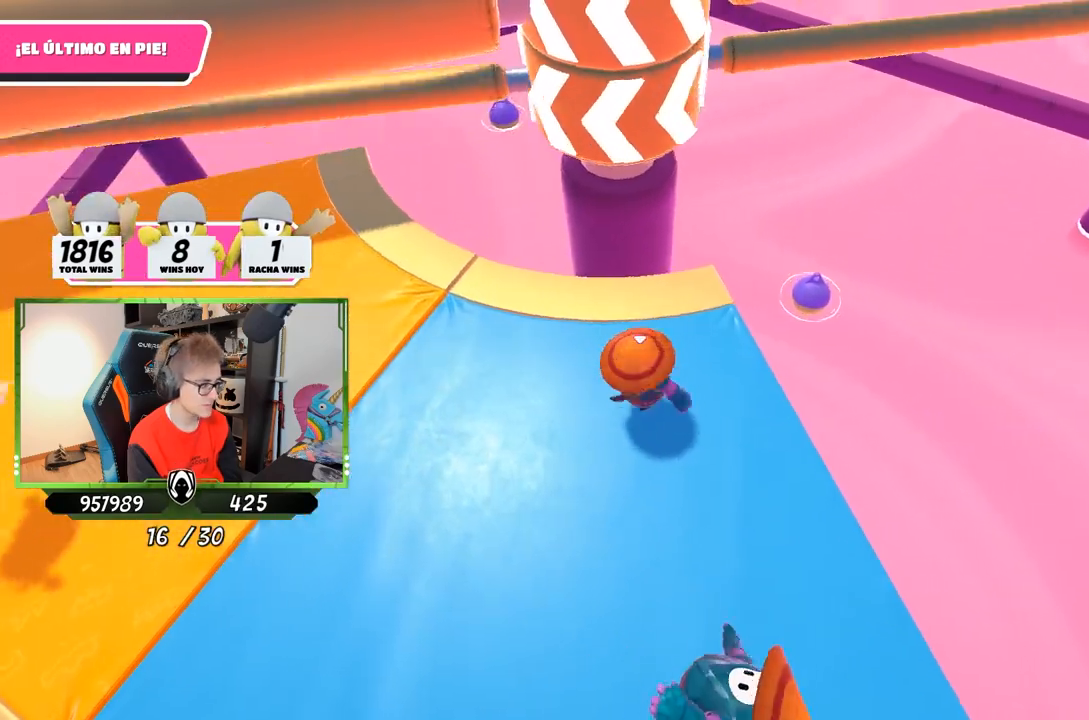
{"buttons": [], "left_stick": "down-right", "right_stick": "center", "events": [[17, "left_stick", "down-left"], [217, "left_stick", "up-left"], [283, "CROSS", "down"], [283, "left_stick", "up-right"], [383, "left_stick", "right"], [483, "CROSS", "up"], [483, "left_stick", "down-right"]]}
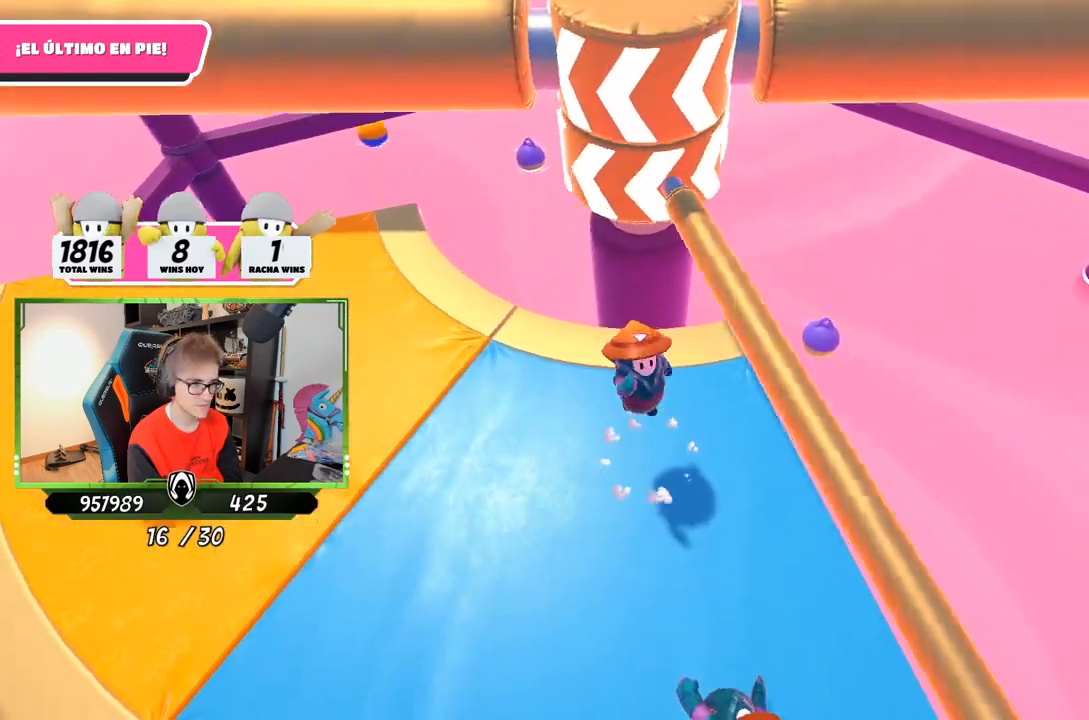
{"buttons": [], "left_stick": "left", "right_stick": "center", "events": [[283, "right_stick", "up"], [350, "left_stick", "down-left"], [383, "right_stick", "center"], [417, "left_stick", "left"]]}
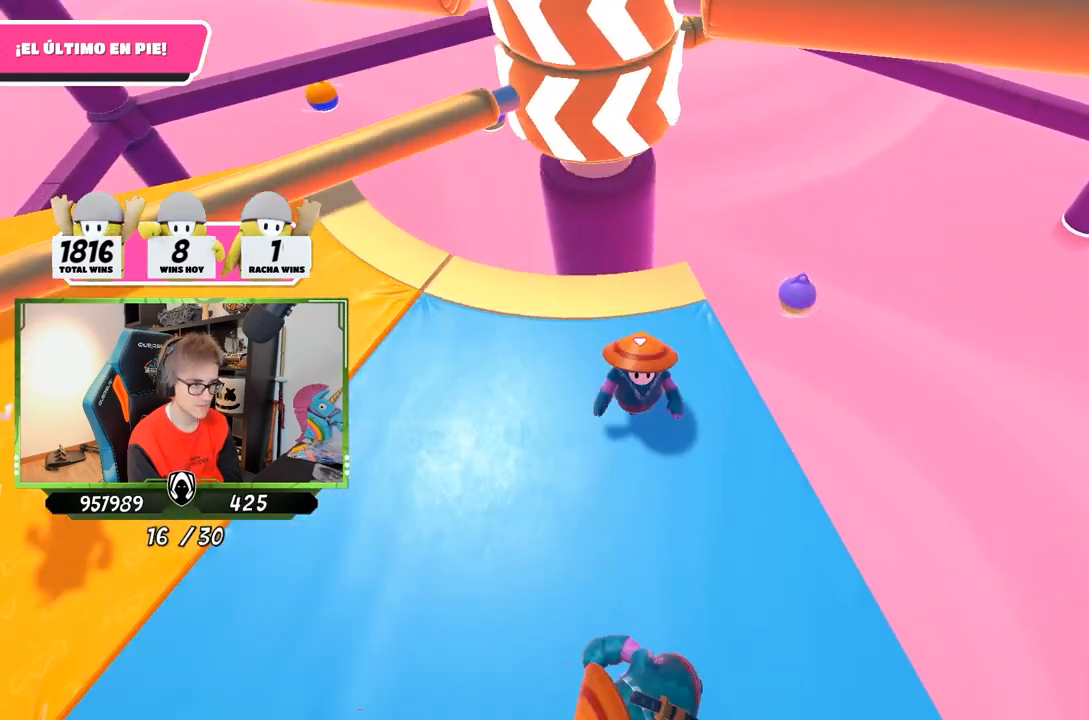
{"buttons": ["CROSS"], "left_stick": "down-left", "right_stick": "center", "events": [[150, "left_stick", "up"], [250, "left_stick", "right"], [317, "left_stick", "down-right"], [417, "CROSS", "down"], [450, "left_stick", "down-left"]]}
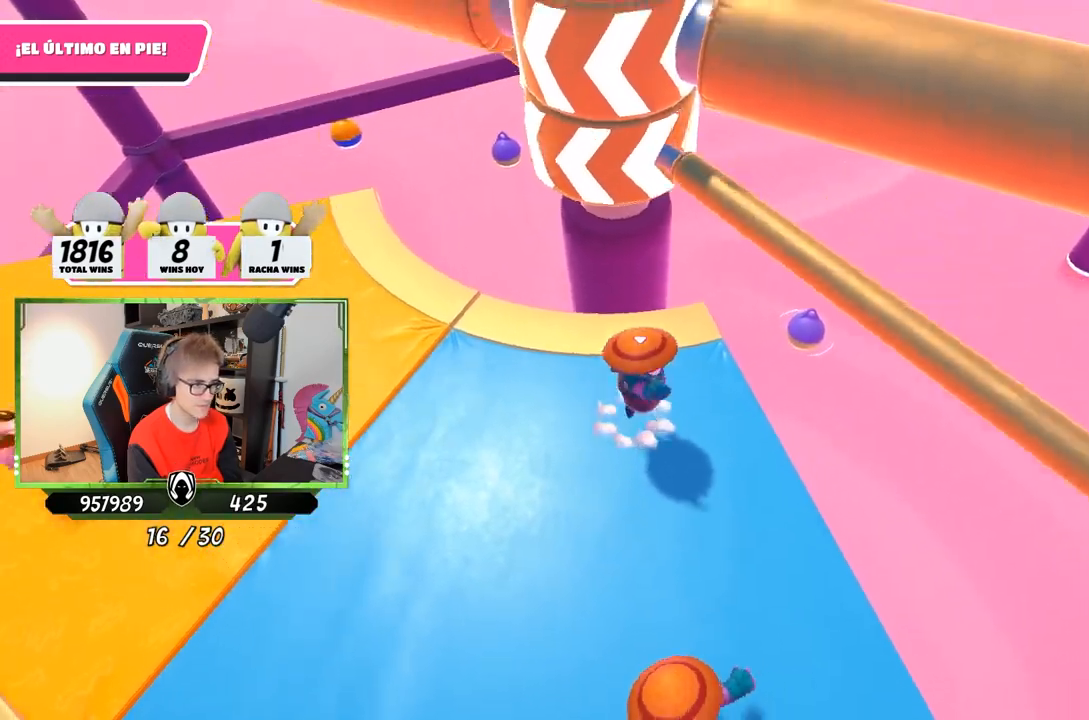
{"buttons": [], "left_stick": "up-left", "right_stick": "center", "events": [[17, "left_stick", "left"], [117, "CROSS", "up"], [217, "left_stick", "up-left"]]}
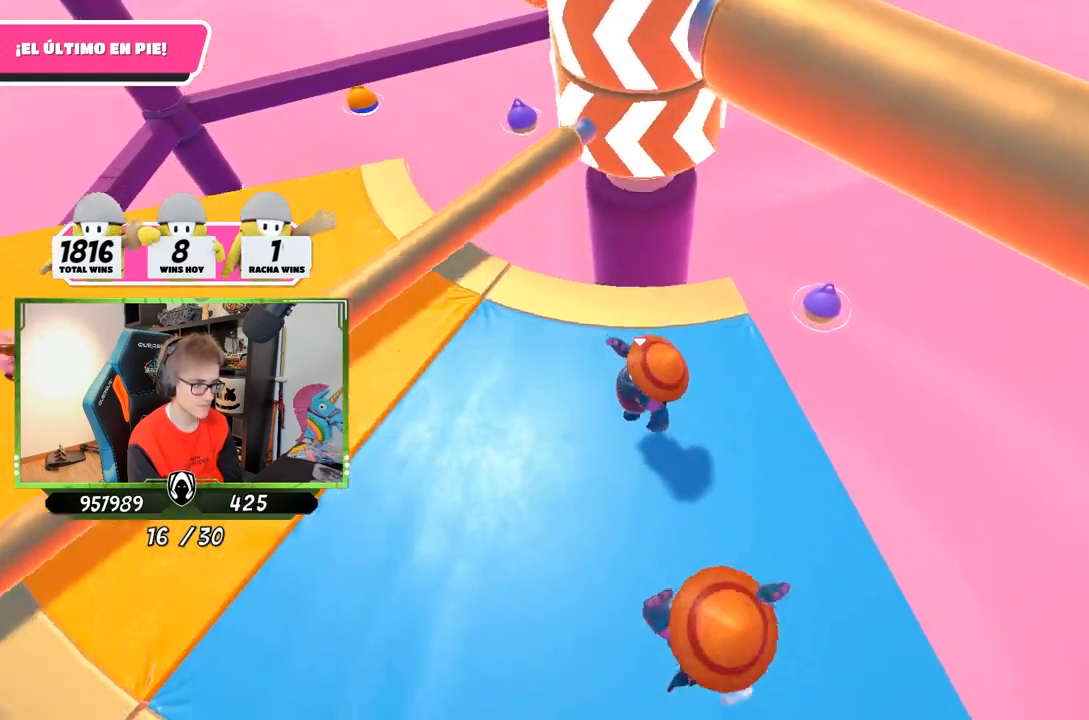
{"buttons": [], "left_stick": "up-left", "right_stick": "center", "events": [[17, "right_stick", "down-right"], [83, "left_stick", "up-right"], [83, "right_stick", "down"], [183, "right_stick", "center"], [217, "left_stick", "down-right"], [317, "left_stick", "down-left"], [483, "left_stick", "up-left"]]}
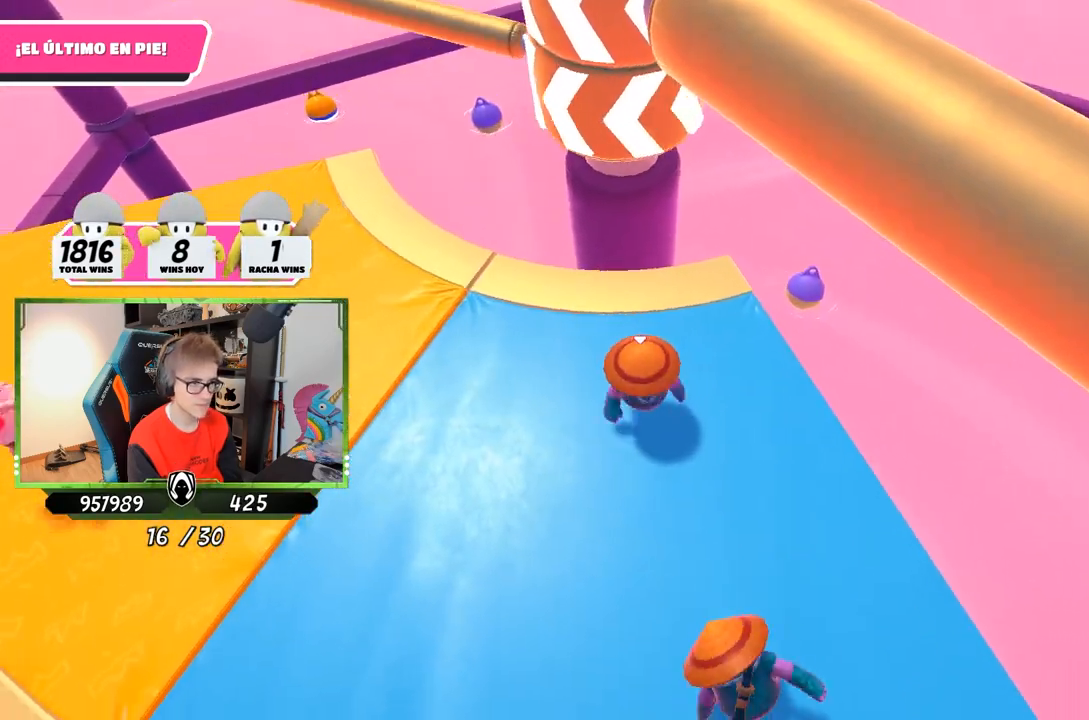
{"buttons": [], "left_stick": "right", "right_stick": "center", "events": [[117, "CROSS", "down"], [117, "left_stick", "up-right"], [183, "left_stick", "right"], [317, "CROSS", "up"]]}
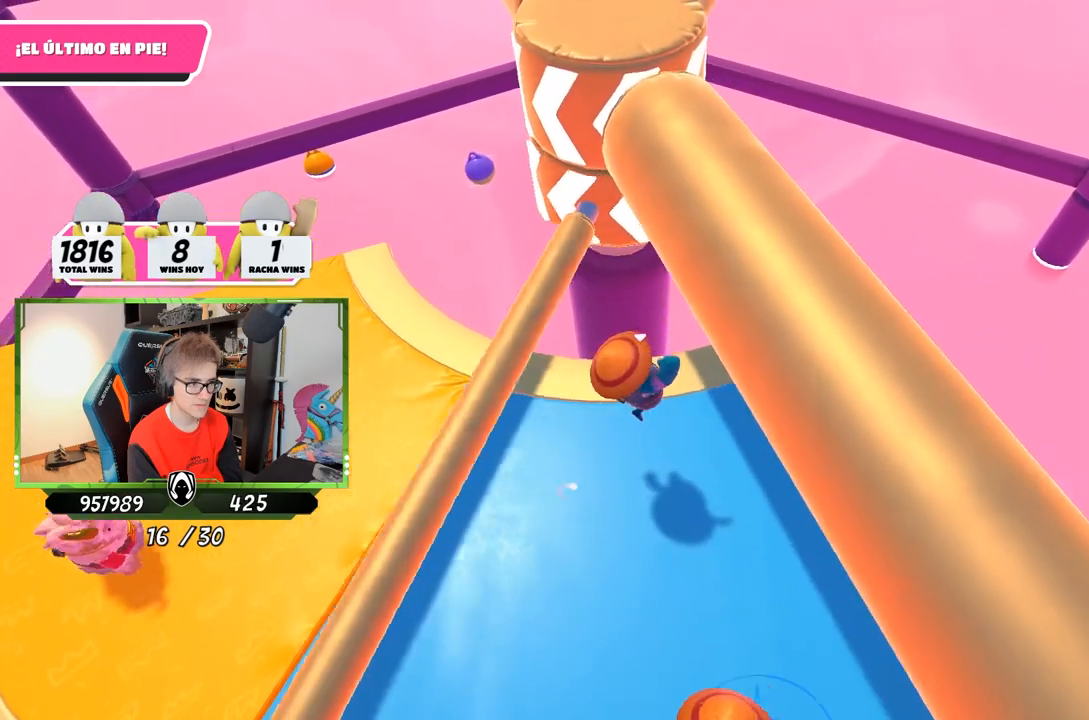
{"buttons": [], "left_stick": "left", "right_stick": "center", "events": [[133, "right_stick", "down-left"], [317, "right_stick", "center"], [383, "left_stick", "down-left"], [483, "left_stick", "left"]]}
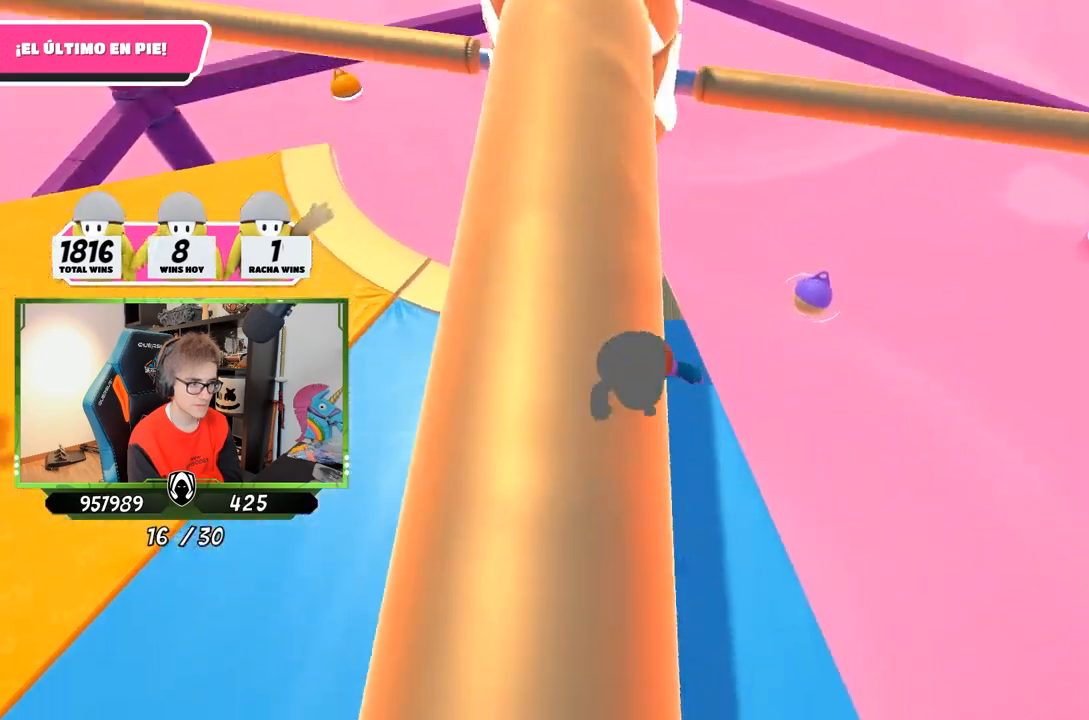
{"buttons": [], "left_stick": "down-right", "right_stick": "center", "events": [[117, "left_stick", "up"], [217, "CROSS", "down"], [283, "left_stick", "down-right"], [383, "CROSS", "up"]]}
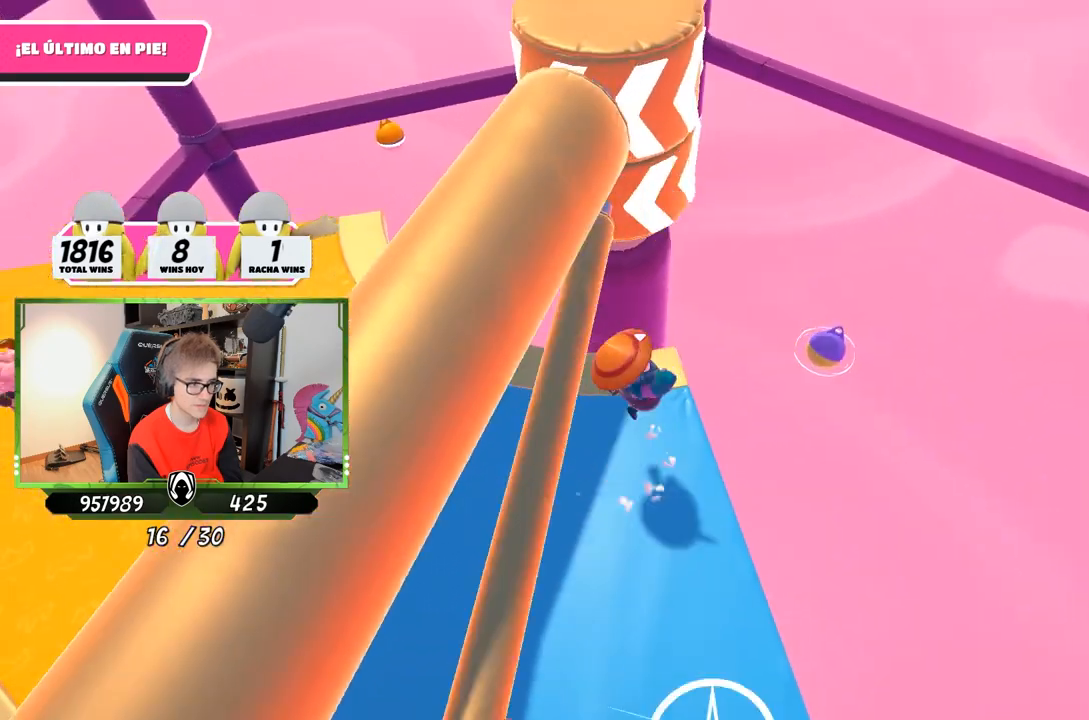
{"buttons": [], "left_stick": "up-left", "right_stick": "center", "events": [[83, "left_stick", "down-left"], [83, "right_stick", "up-right"], [167, "left_stick", "left"], [250, "right_stick", "center"], [350, "left_stick", "up-left"], [383, "right_stick", "down"], [483, "right_stick", "center"]]}
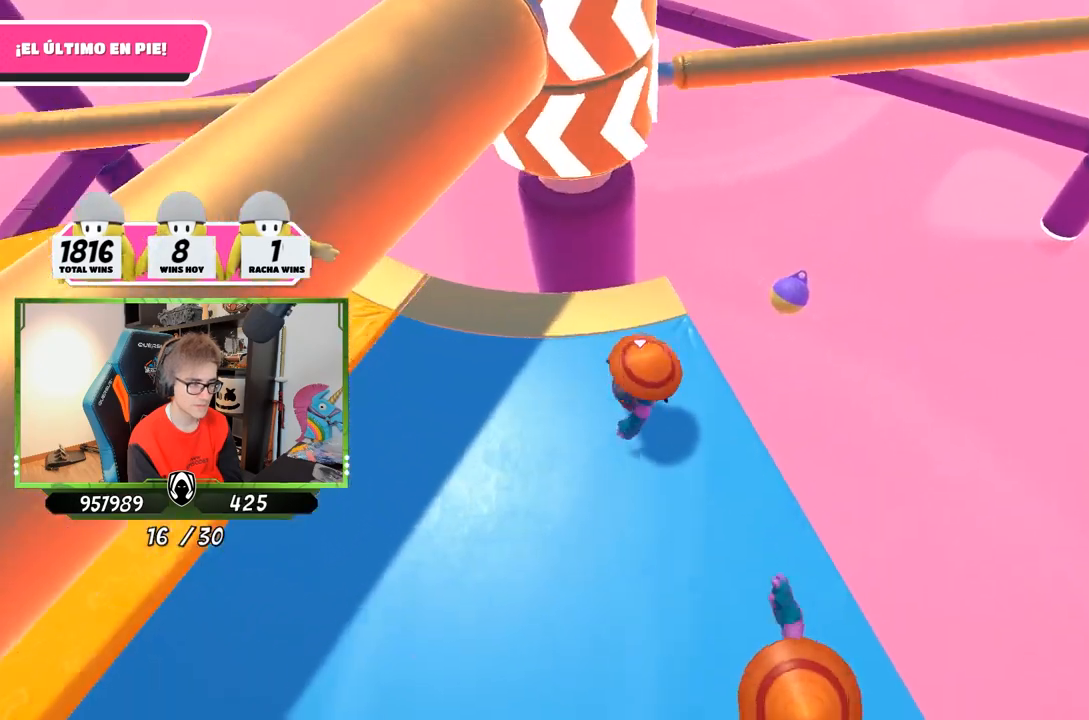
{"buttons": [], "left_stick": "left", "right_stick": "center", "events": [[50, "left_stick", "up-right"], [183, "left_stick", "down-right"], [283, "CROSS", "down"], [317, "left_stick", "down-left"], [417, "left_stick", "left"], [450, "CROSS", "up"]]}
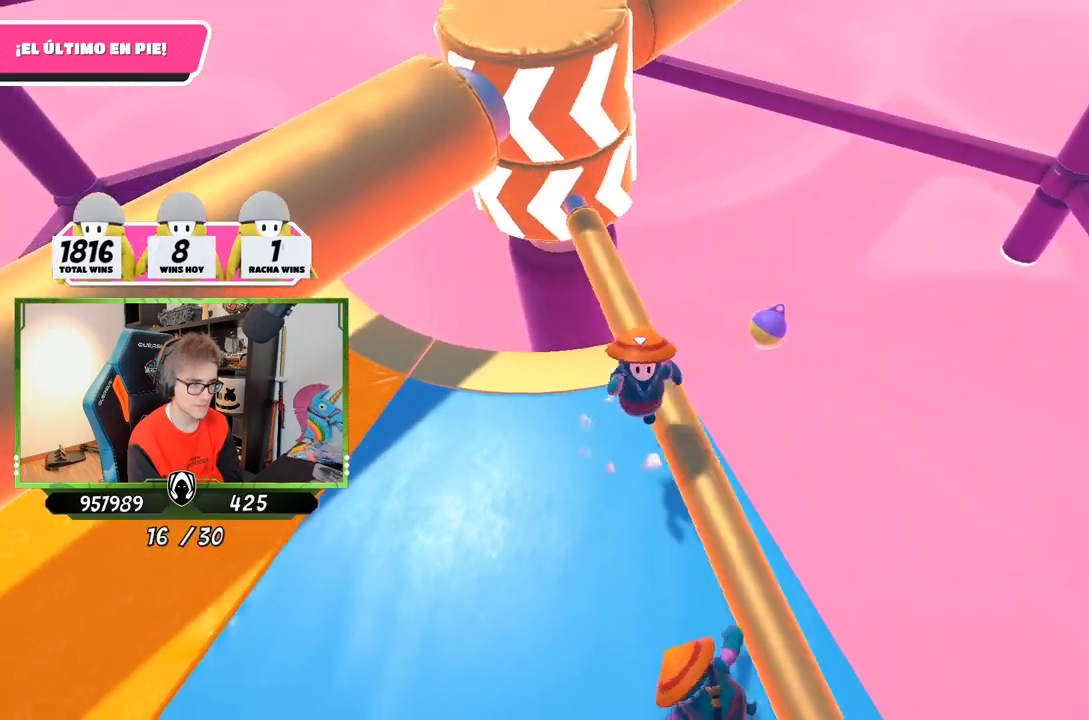
{"buttons": [], "left_stick": "up-right", "right_stick": "center", "events": [[117, "left_stick", "up-left"], [283, "left_stick", "up"], [317, "right_stick", "down"], [417, "left_stick", "up-right"], [483, "right_stick", "center"]]}
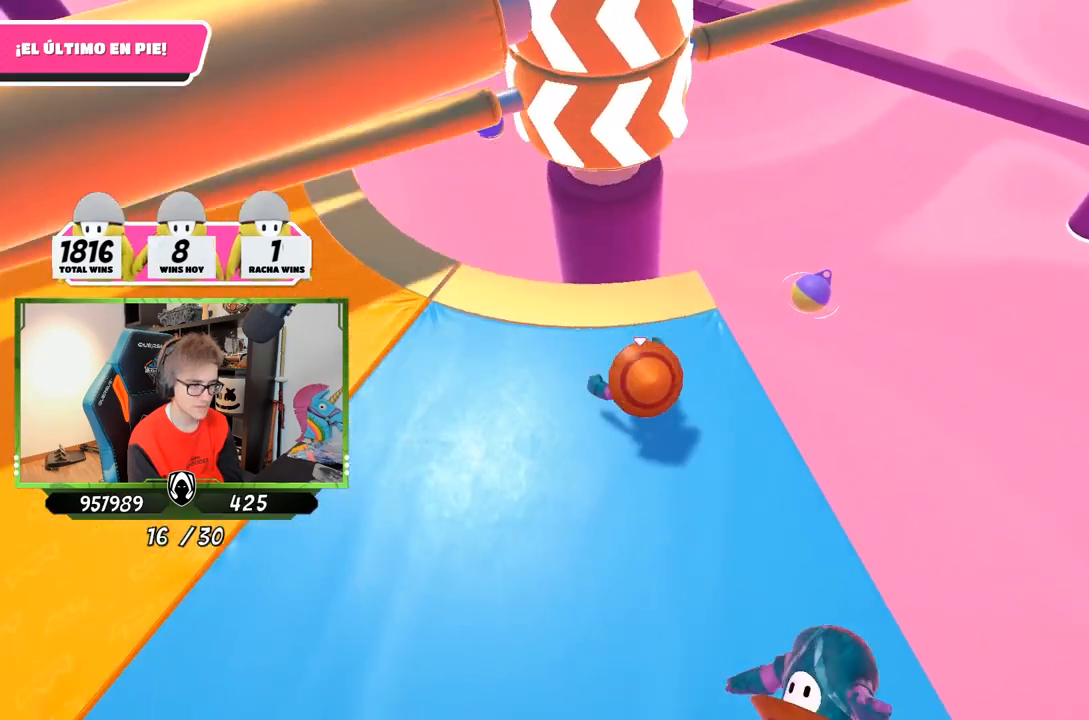
{"buttons": ["CROSS"], "left_stick": "up-left", "right_stick": "center", "events": [[83, "left_stick", "down-right"], [217, "left_stick", "down-left"], [317, "CROSS", "down"], [317, "left_stick", "left"], [417, "left_stick", "up-left"]]}
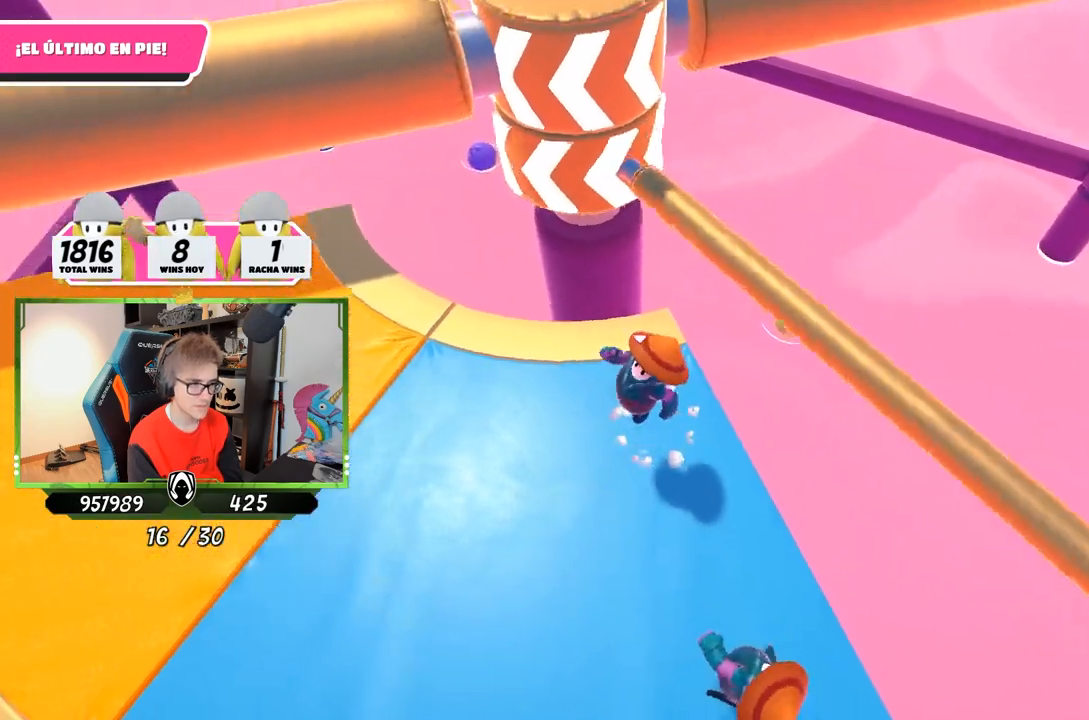
{"buttons": [], "left_stick": "down-right", "right_stick": "center", "events": [[17, "CROSS", "up"], [50, "left_stick", "up"], [150, "left_stick", "up-right"], [450, "left_stick", "down-right"]]}
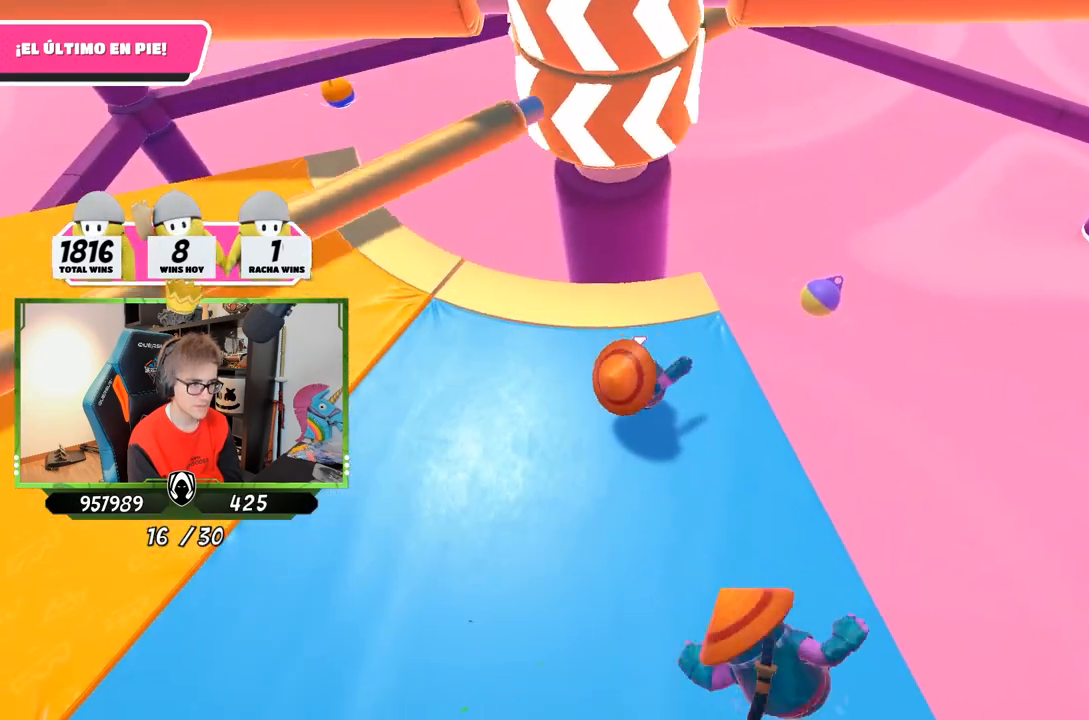
{"buttons": ["CROSS"], "left_stick": "up-right", "right_stick": "center", "events": [[83, "left_stick", "down-left"], [250, "left_stick", "up-left"], [383, "left_stick", "up-right"], [417, "CROSS", "down"]]}
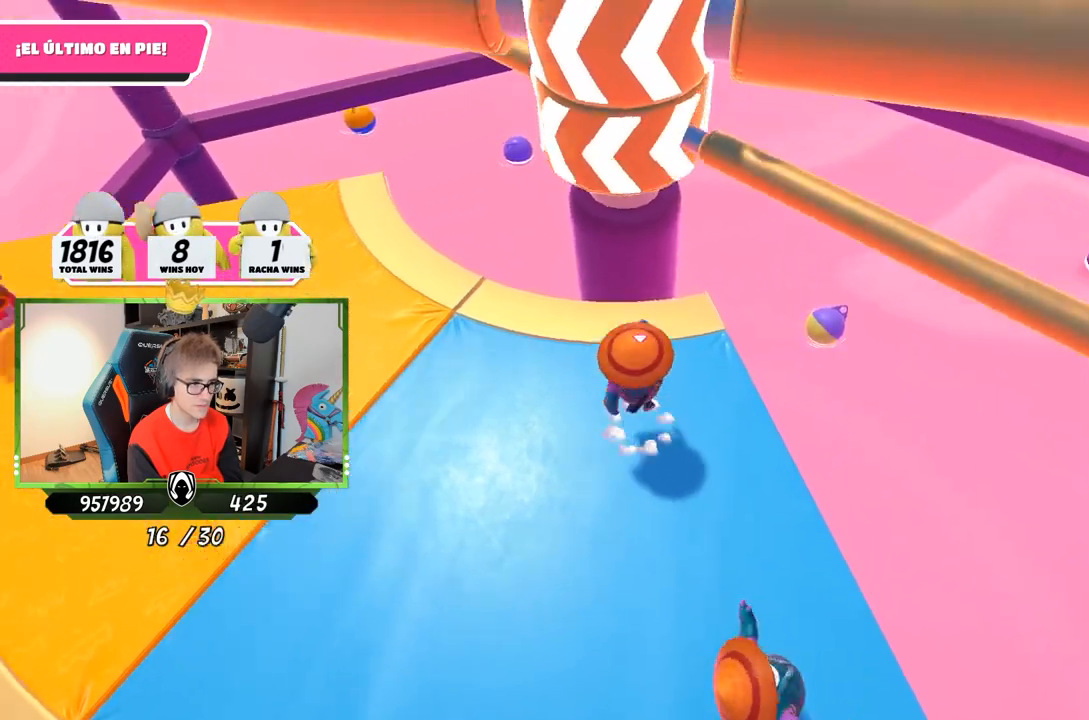
{"buttons": [], "left_stick": "down-left", "right_stick": "center", "events": [[50, "left_stick", "down-right"], [117, "CROSS", "up"], [183, "left_stick", "down-left"]]}
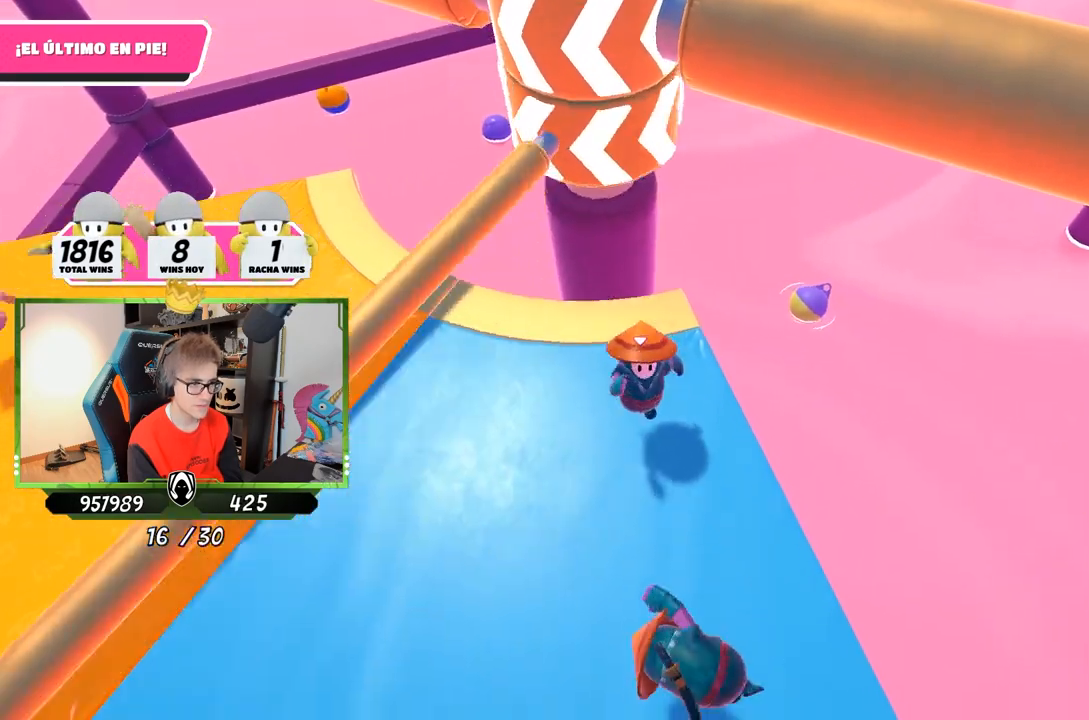
{"buttons": [], "left_stick": "down-right", "right_stick": "center", "events": [[17, "right_stick", "down"], [83, "left_stick", "left"], [150, "right_stick", "center"], [283, "left_stick", "up"], [350, "left_stick", "right"], [417, "left_stick", "down-right"]]}
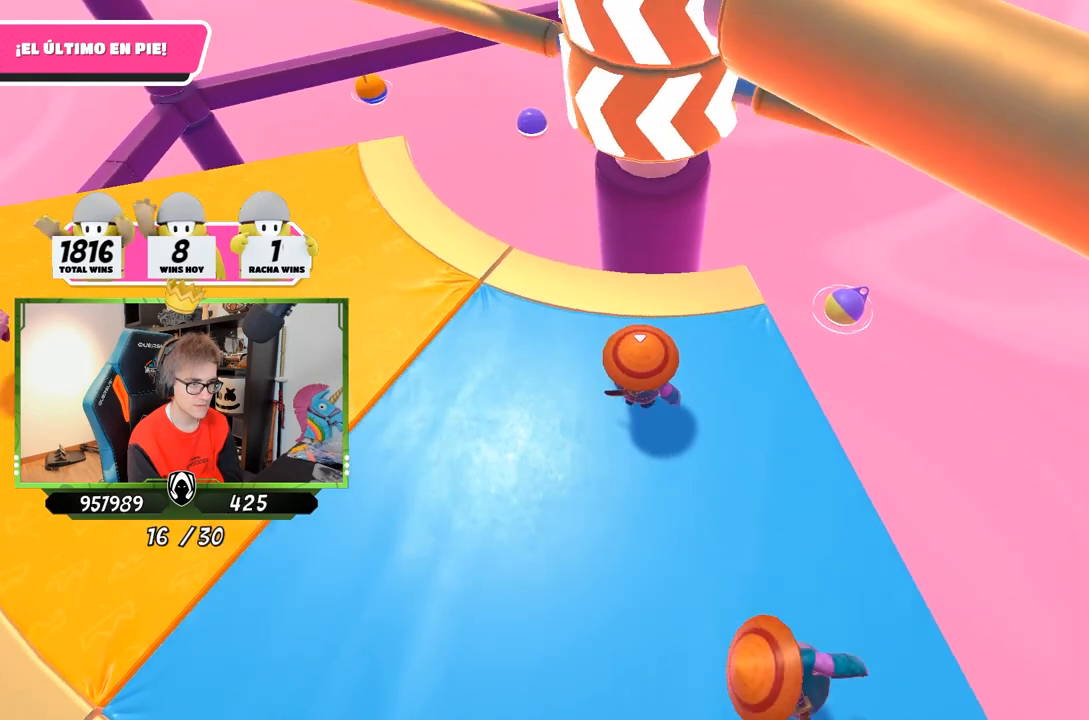
{"buttons": [], "left_stick": "up-left", "right_stick": "right", "events": [[50, "CROSS", "down"], [50, "left_stick", "down-left"], [183, "left_stick", "left"], [217, "CROSS", "up"], [317, "left_stick", "up-left"], [483, "right_stick", "right"]]}
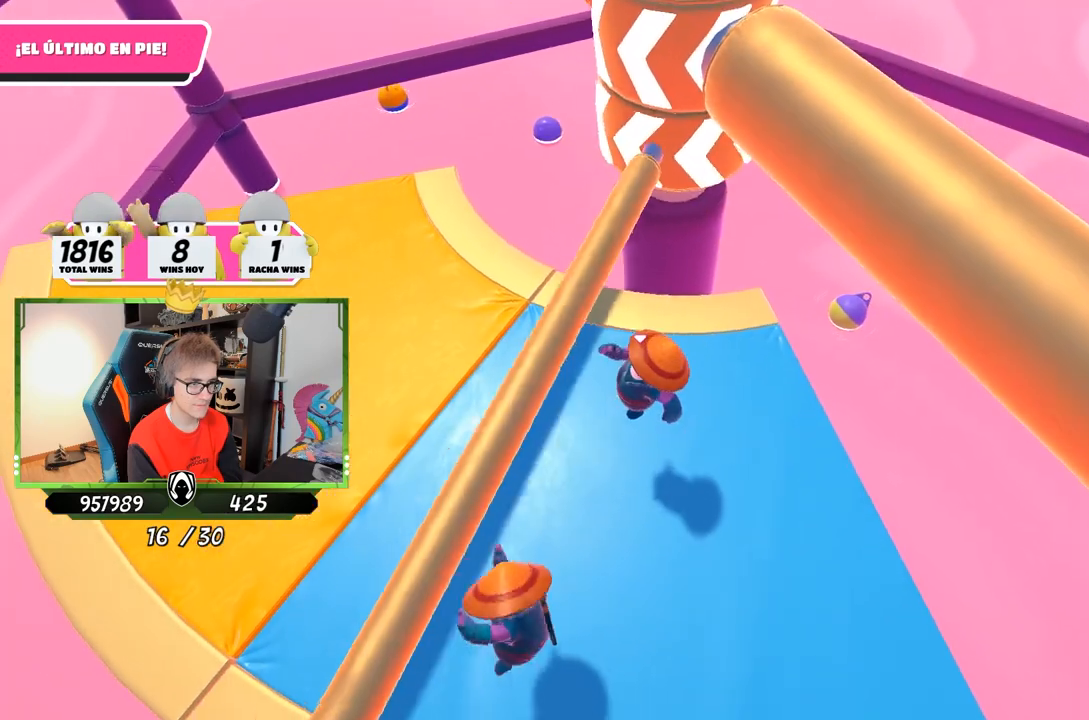
{"buttons": [], "left_stick": "up-left", "right_stick": "center", "events": [[300, "right_stick", "down-right"], [450, "right_stick", "center"]]}
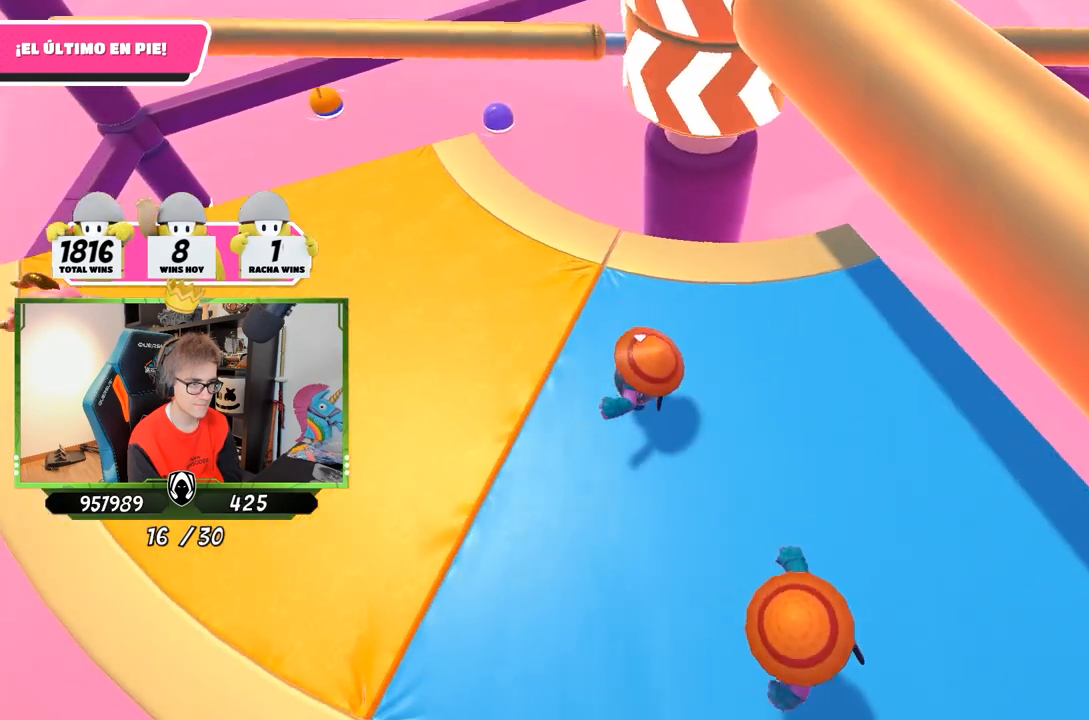
{"buttons": [], "left_stick": "right", "right_stick": "center", "events": [[83, "left_stick", "up-right"], [217, "left_stick", "down-right"], [283, "CROSS", "down"], [283, "left_stick", "down-left"], [417, "CROSS", "up"], [450, "left_stick", "right"]]}
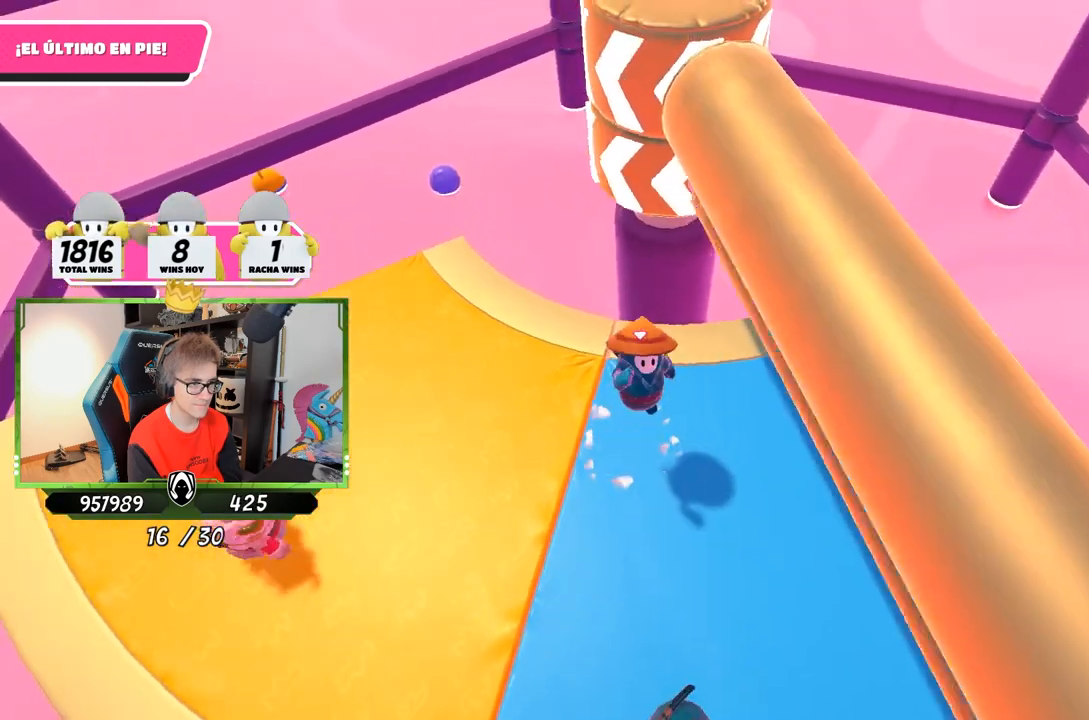
{"buttons": [], "left_stick": "right", "right_stick": "center", "events": [[117, "right_stick", "down"], [317, "right_stick", "left"], [417, "right_stick", "center"]]}
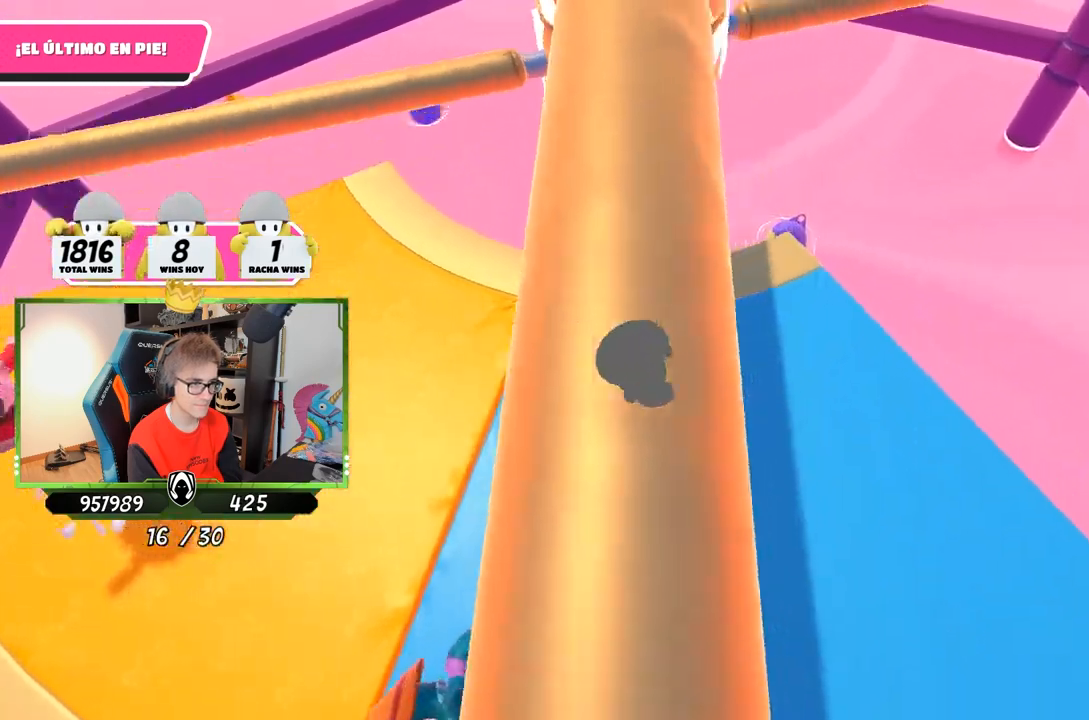
{"buttons": [], "left_stick": "up-right", "right_stick": "center", "events": [[183, "left_stick", "down-left"], [317, "left_stick", "up-left"], [350, "CROSS", "down"], [450, "left_stick", "up-right"], [483, "CROSS", "up"]]}
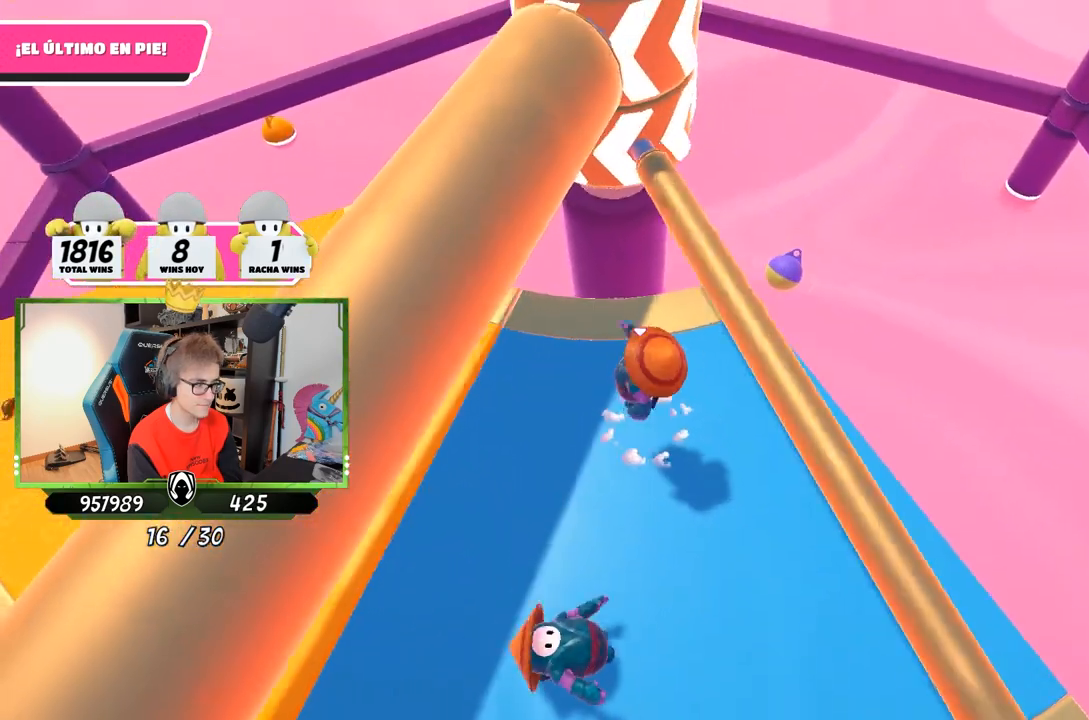
{"buttons": [], "left_stick": "down-left", "right_stick": "center", "events": [[183, "right_stick", "up"], [217, "left_stick", "right"], [317, "left_stick", "down-right"], [317, "right_stick", "center"], [417, "left_stick", "down-left"]]}
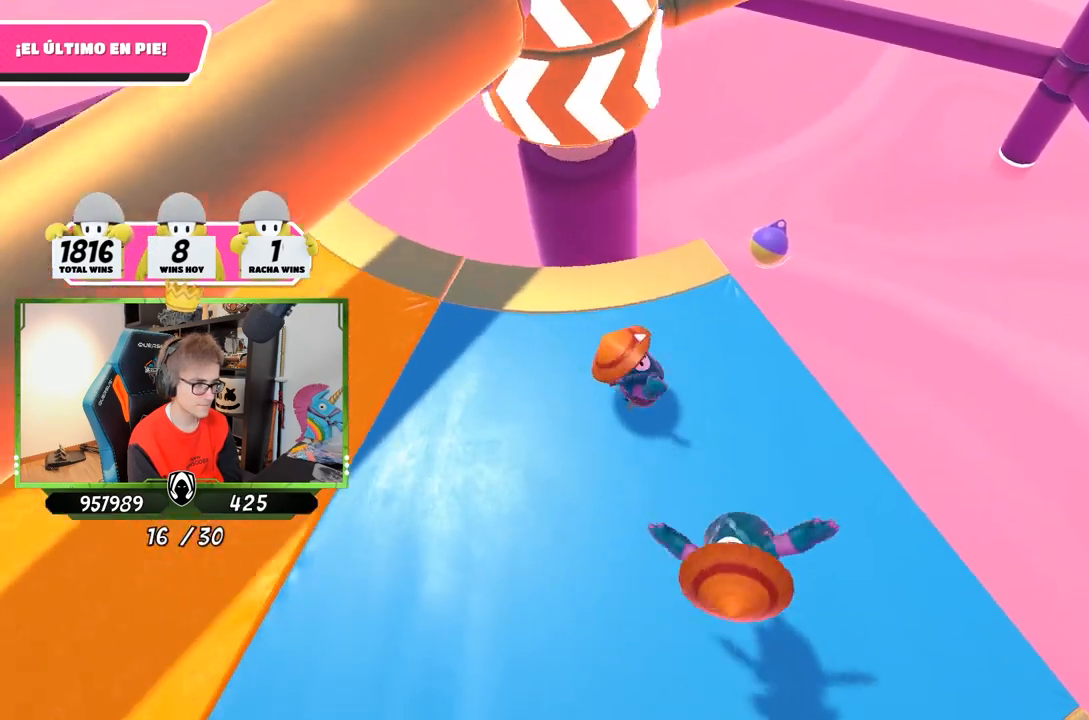
{"buttons": ["CROSS"], "left_stick": "down-right", "right_stick": "center", "events": [[50, "left_stick", "left"], [217, "left_stick", "up"], [283, "left_stick", "up-right"], [383, "left_stick", "right"], [417, "CROSS", "down"], [483, "left_stick", "down-right"]]}
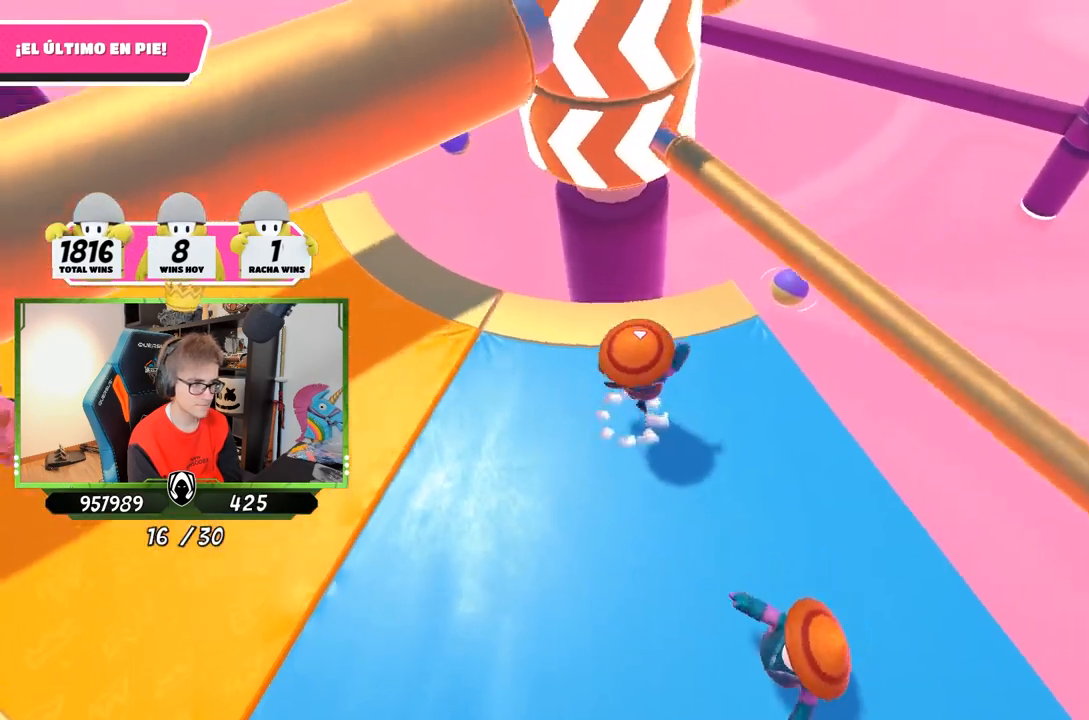
{"buttons": [], "left_stick": "left", "right_stick": "up-left", "events": [[83, "CROSS", "up"], [133, "left_stick", "down-left"], [383, "left_stick", "left"], [417, "right_stick", "up-left"]]}
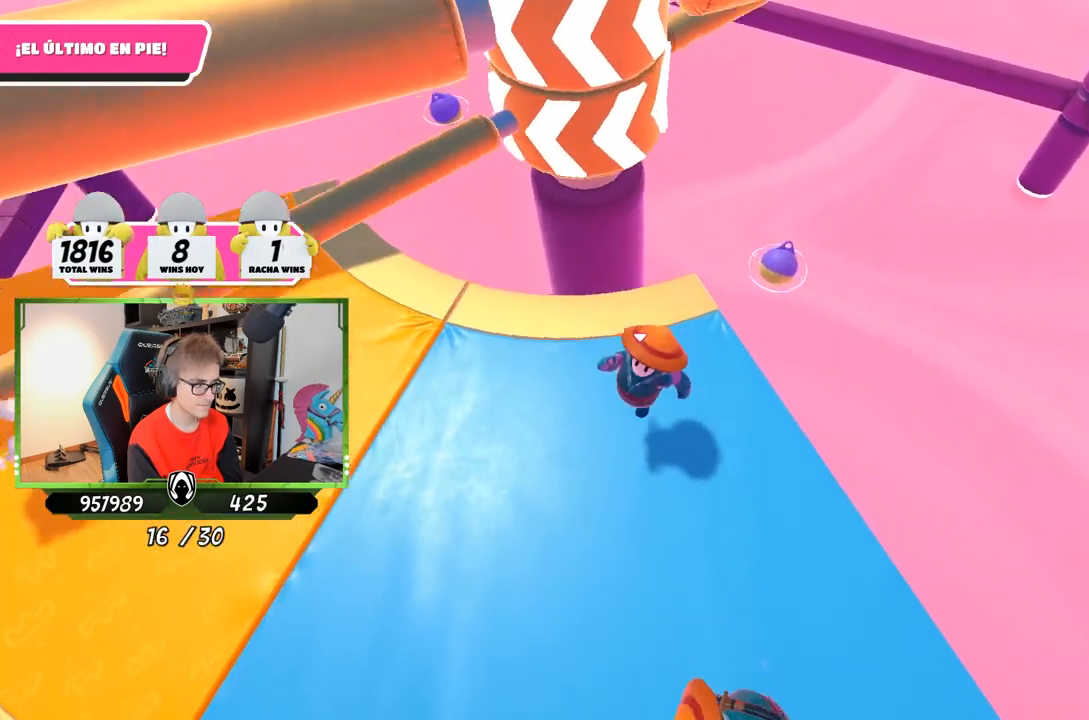
{"buttons": [], "left_stick": "down-right", "right_stick": "center", "events": [[17, "right_stick", "center"], [183, "left_stick", "up"], [350, "left_stick", "right"], [450, "left_stick", "down-right"]]}